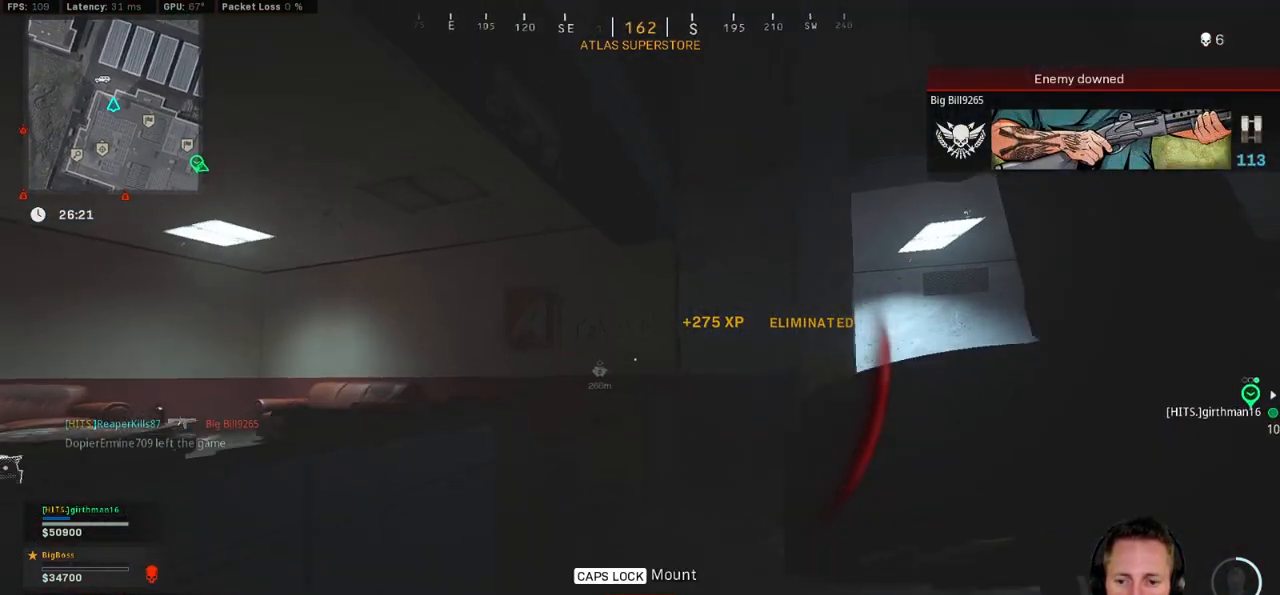
Gameplay with keyboard and mouse; each line is a JSON object with the keys and mouse buttons held at the frame after it. "events" lists presses ("down") and releases ("up") of "1", "2", "3", "4", "5", "a", "alt", "b", "c", "ctrl", "d", "e", "f", "g", "q", "r", "s", "shift", "space", "t", "tab", "v", "w", "x", "z", "mouse_left", "mouse_wheel", "mouse_right", "mouse_mb4" and "mouse_mb5" between this image and that frame as [ms after this image, input, new state], when the widget could be followed in between. "mouse_left", "mouse_wheel", "mouse_right", "mouse_mb4", "mouse_mb5" = the "left", "wheel", "right", "mb4", "mb5" buttons of the "mouse" list. No other keys are recorded. "wheel" means that the mouse wheel is clicked or scrolled. Mouse movement is not recorded.
{"keys": ["shift", "w"], "mouse": [], "events": [[367, "a", "down"], [433, "mouse_wheel", "down"], [450, "mouse_wheel", "up"], [500, "a", "up"]]}
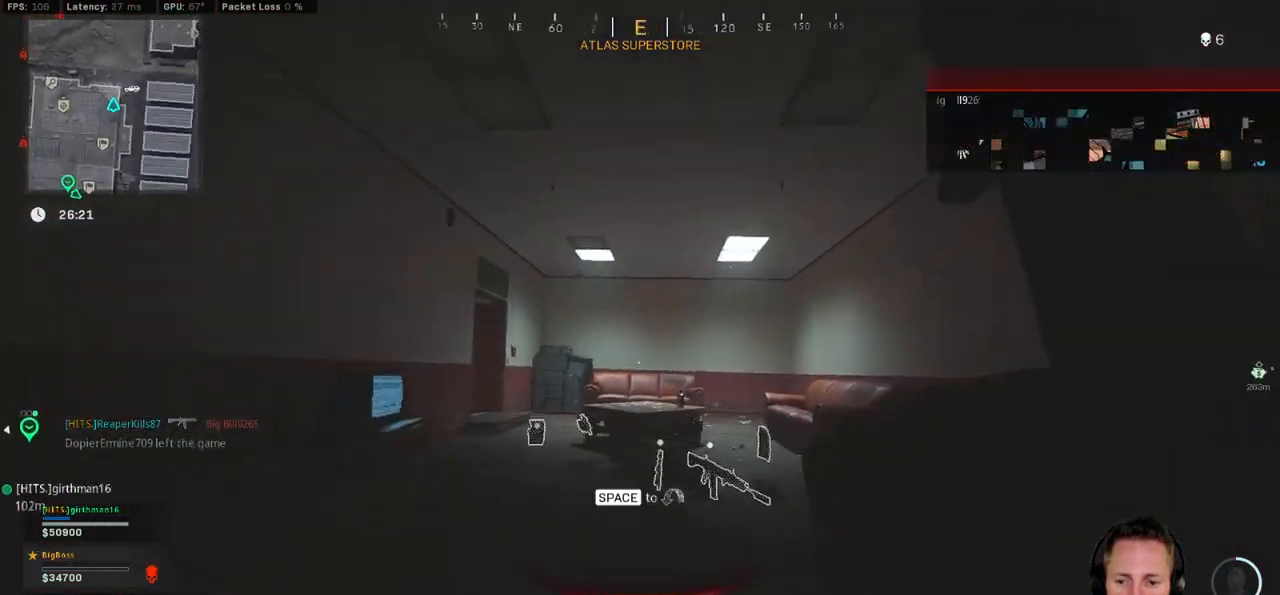
{"keys": ["a", "ctrl", "w"], "mouse": [], "events": [[117, "a", "down"], [283, "shift", "up"], [433, "ctrl", "down"]]}
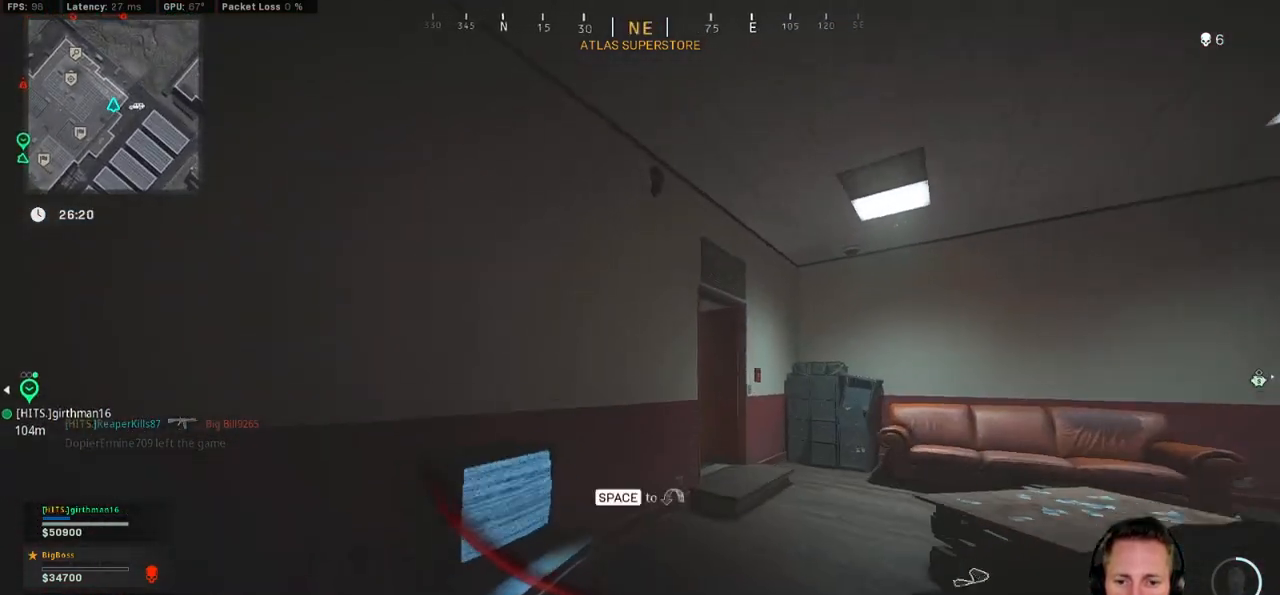
{"keys": ["a", "ctrl"], "mouse": [], "events": [[183, "w", "up"]]}
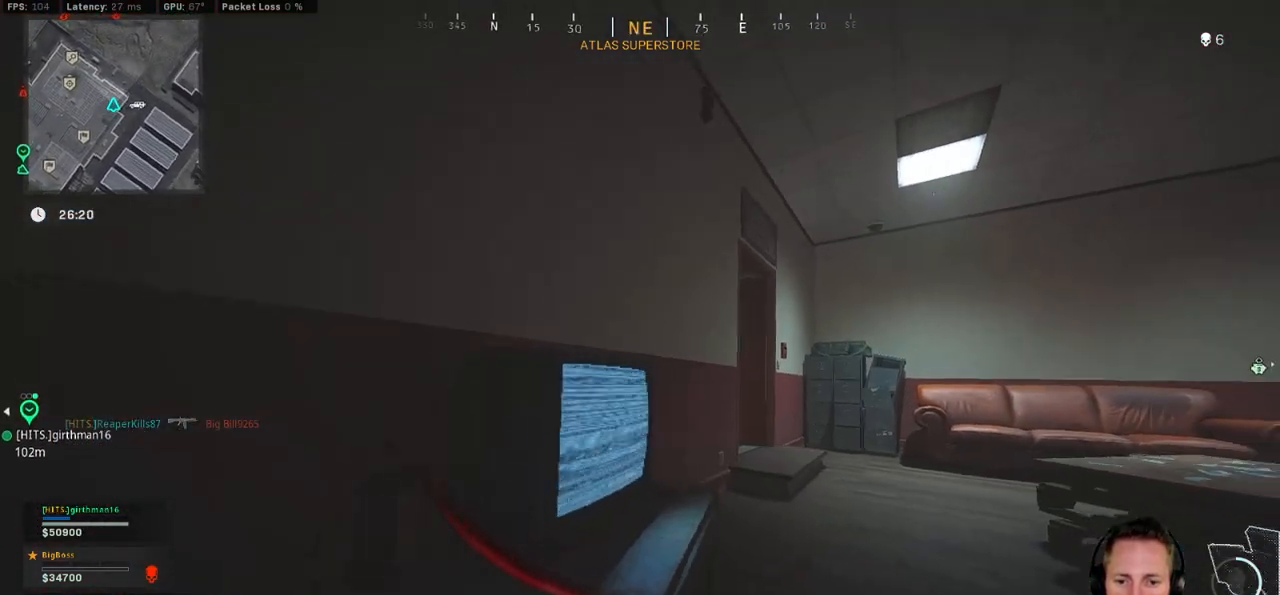
{"keys": ["ctrl"], "mouse": [], "events": [[17, "a", "up"], [150, "z", "down"], [467, "z", "up"]]}
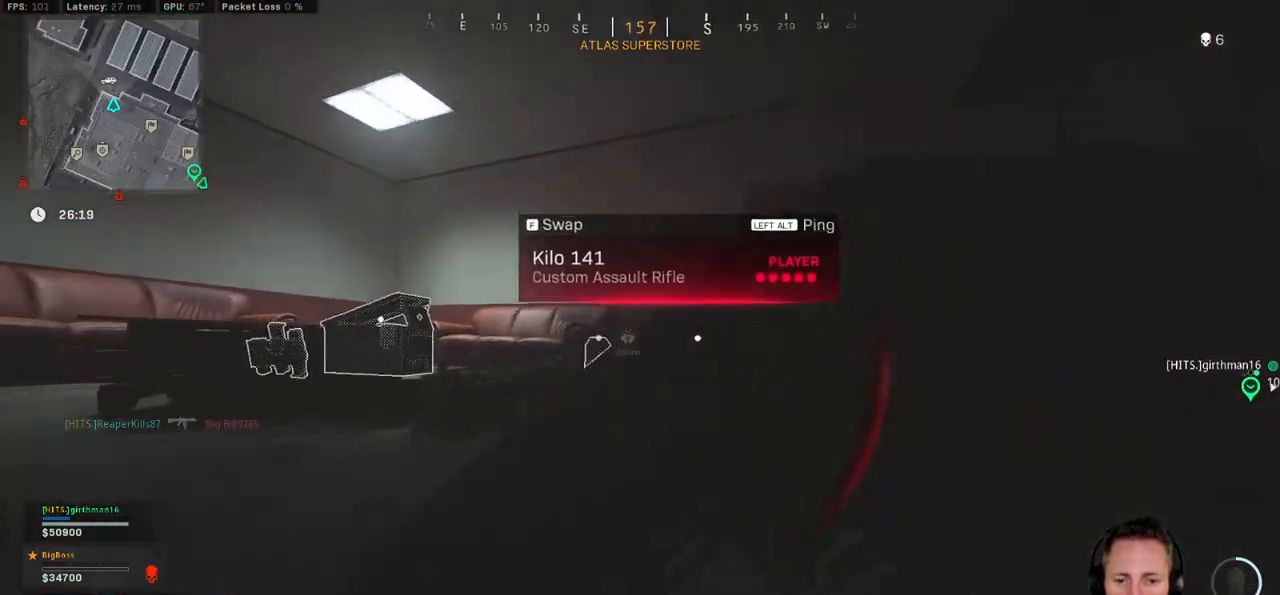
{"keys": [], "mouse": [], "events": [[217, "ctrl", "up"]]}
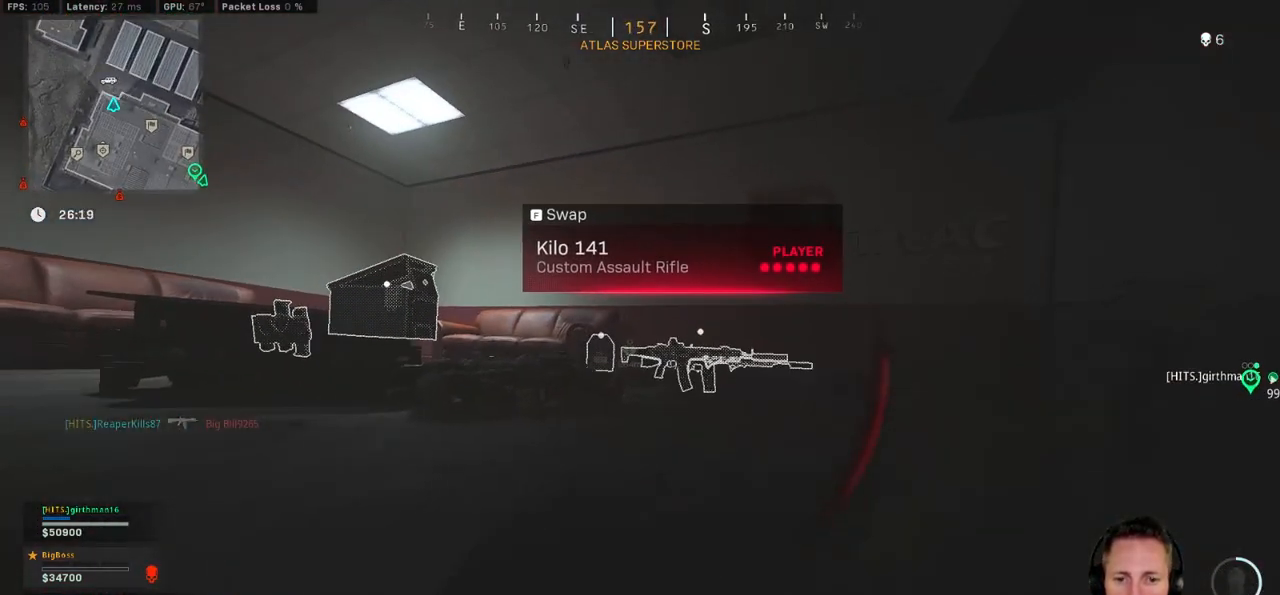
{"keys": [], "mouse": [], "events": []}
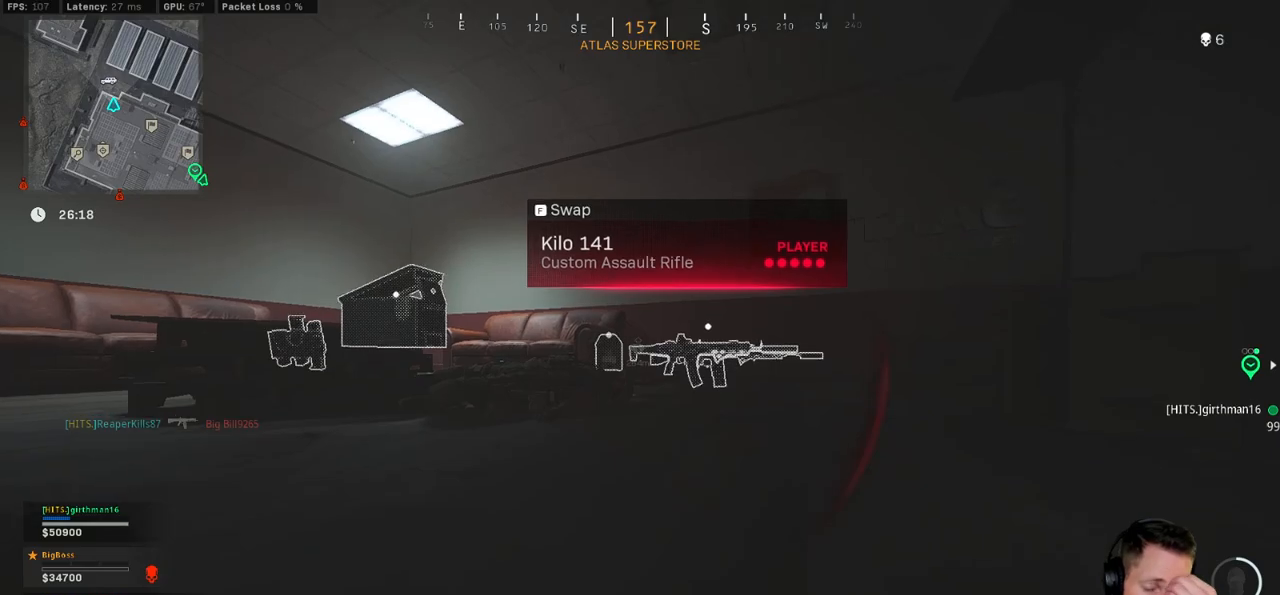
{"keys": [], "mouse": [], "events": []}
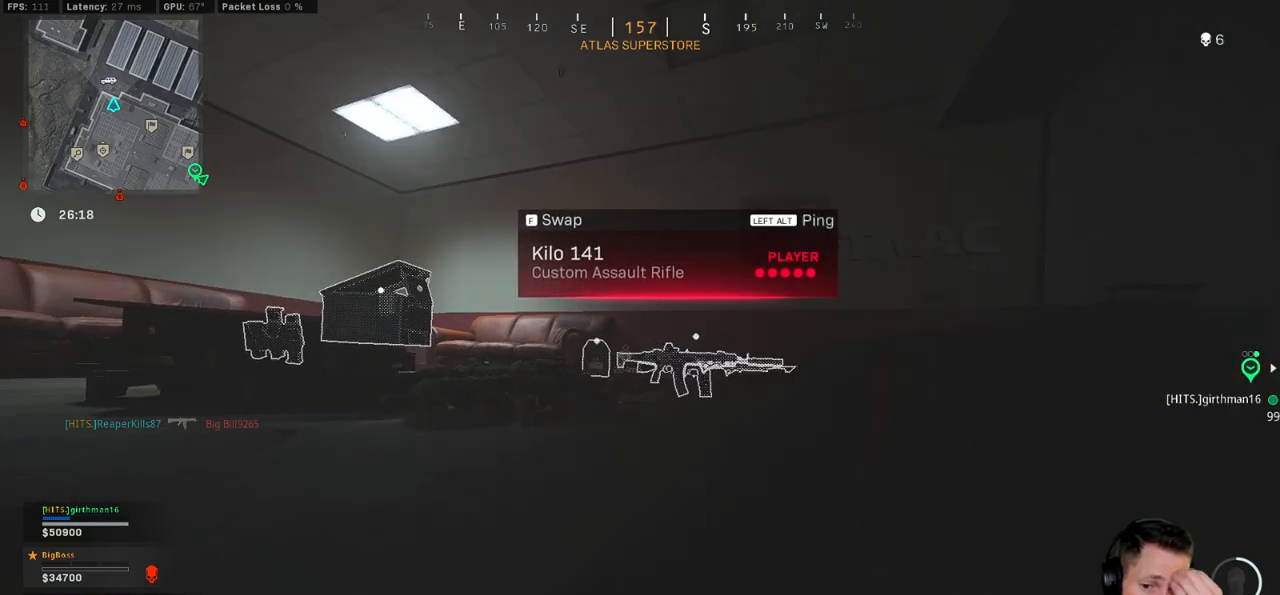
{"keys": [], "mouse": [], "events": []}
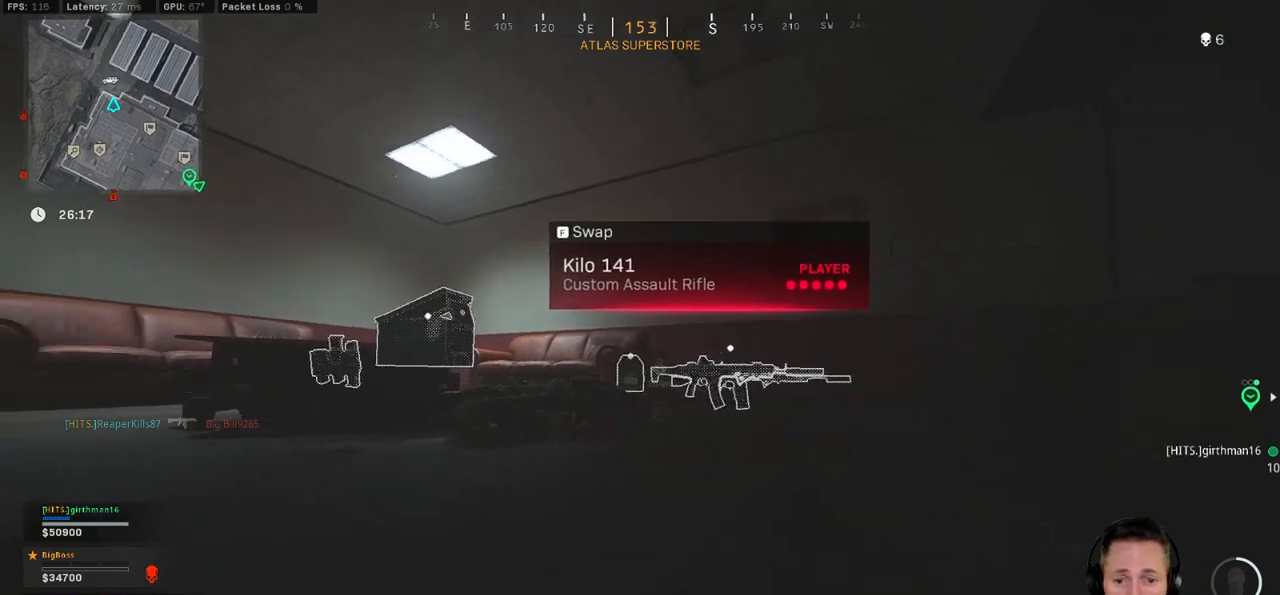
{"keys": [], "mouse": [], "events": []}
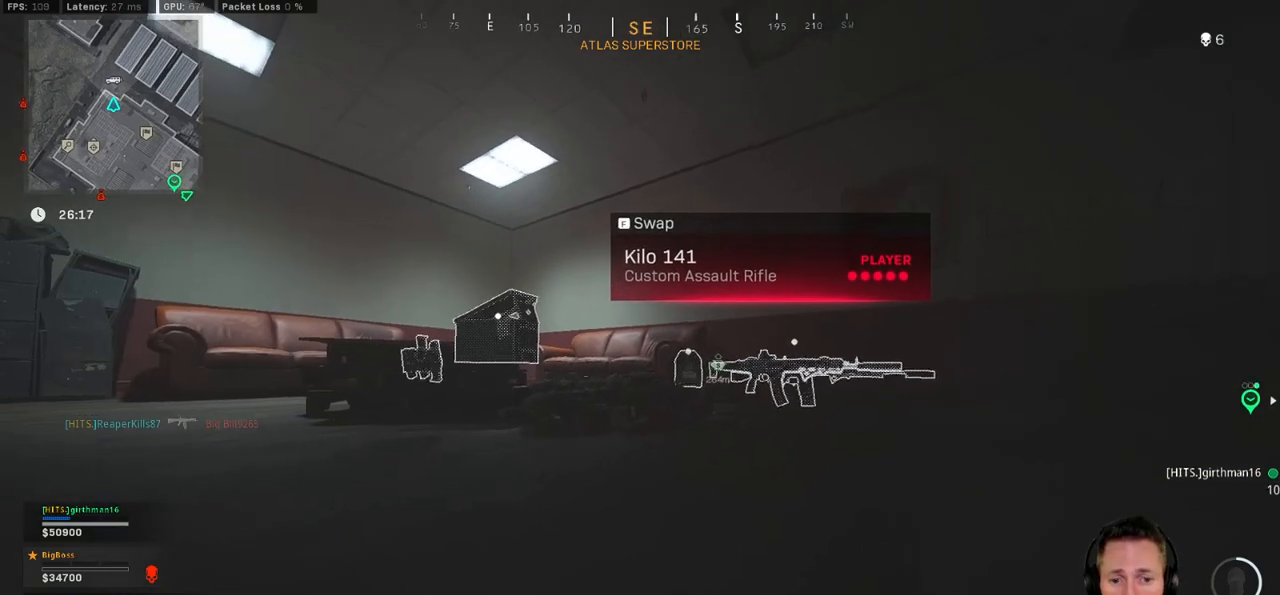
{"keys": ["w"], "mouse": [], "events": [[167, "w", "down"]]}
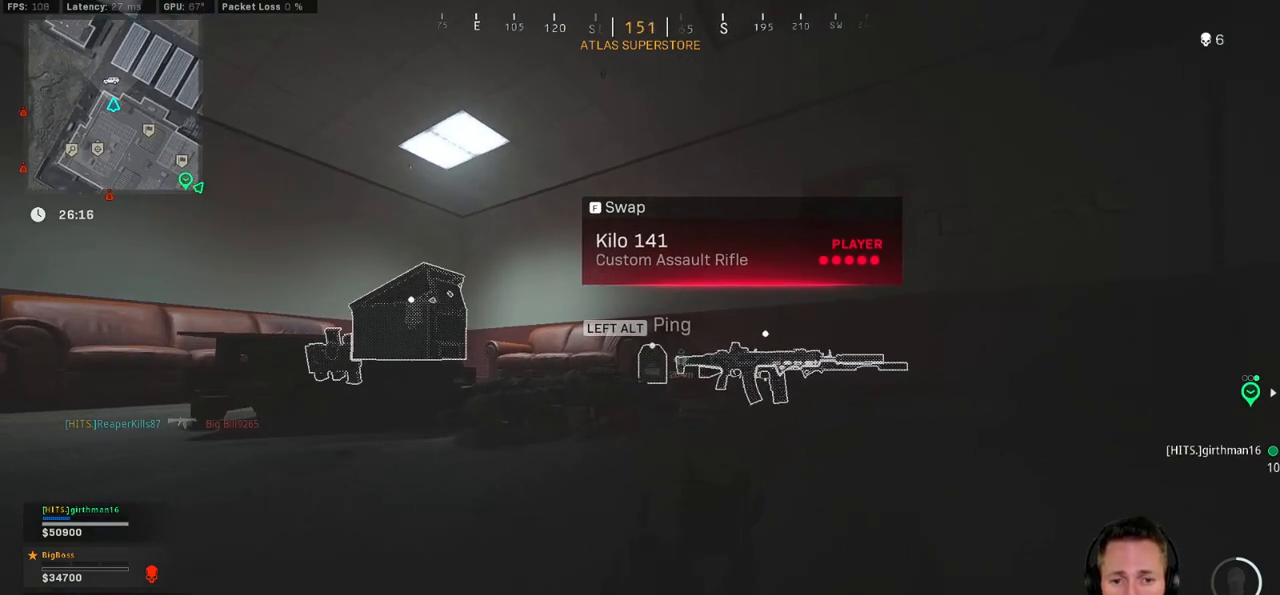
{"keys": ["w"], "mouse": [], "events": [[283, "w", "up"], [500, "w", "down"]]}
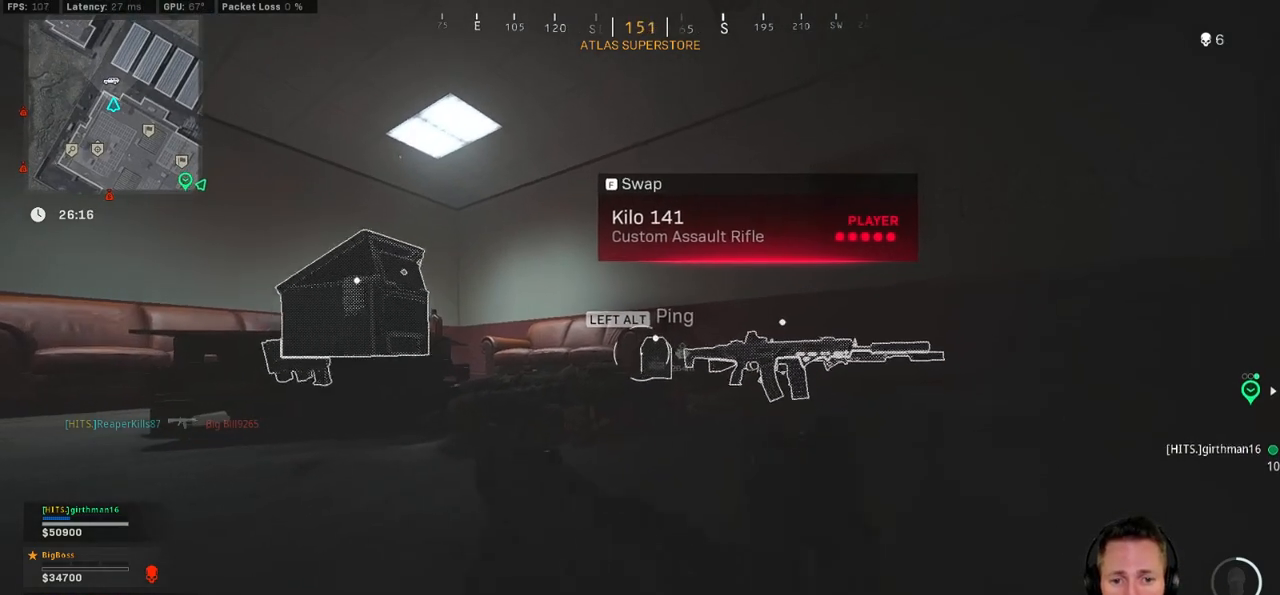
{"keys": ["ctrl", "w"], "mouse": [], "events": [[100, "ctrl", "down"]]}
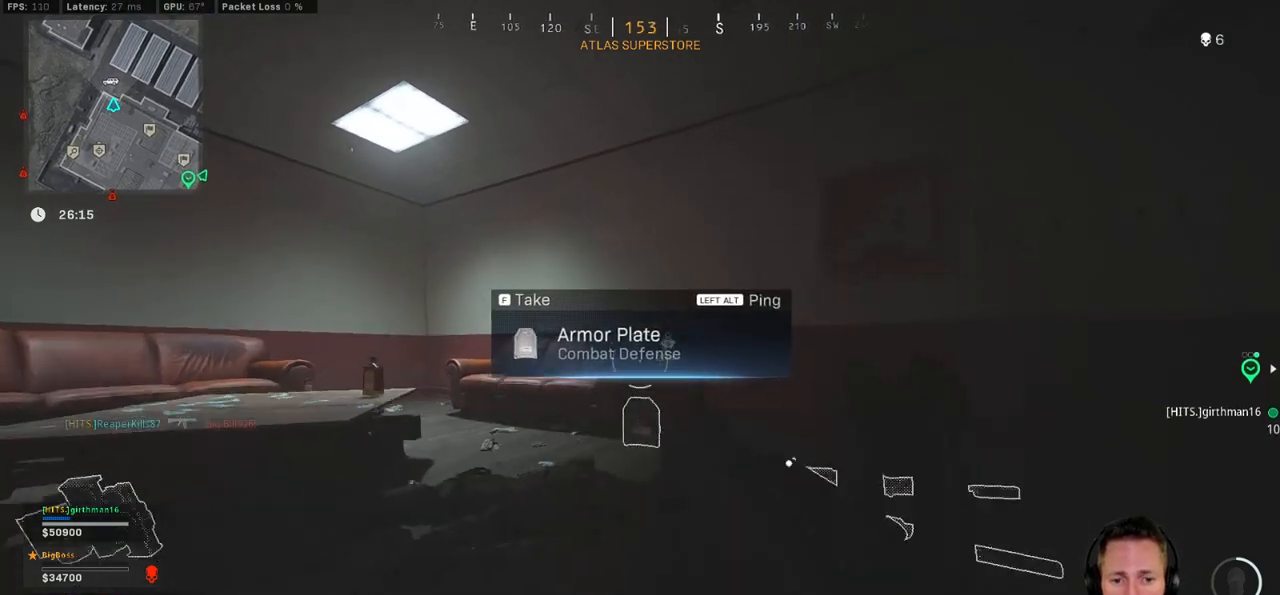
{"keys": ["ctrl", "w"], "mouse": [], "events": []}
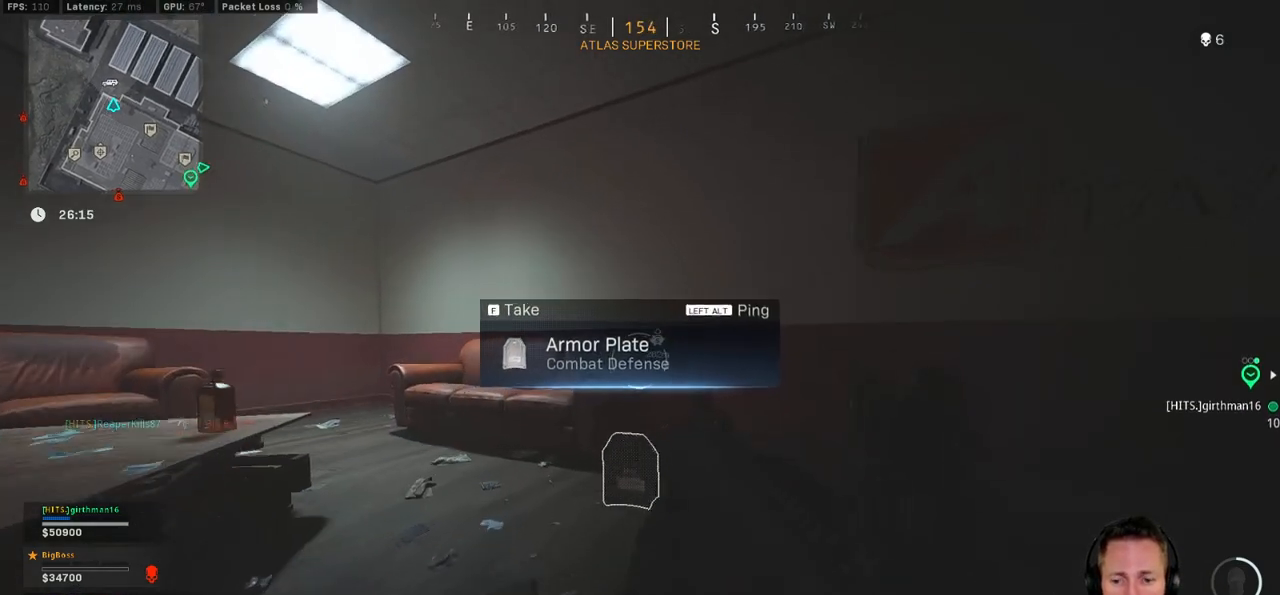
{"keys": ["a", "ctrl", "w"], "mouse": [], "events": [[217, "a", "down"]]}
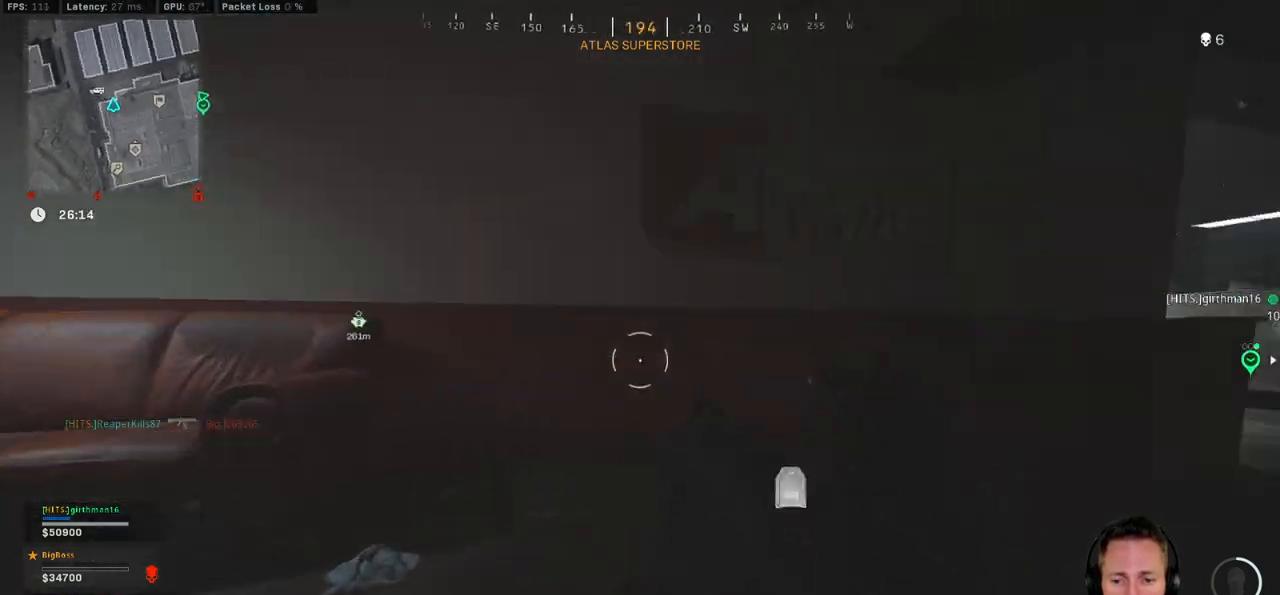
{"keys": ["ctrl", "w"], "mouse": [], "events": [[100, "a", "up"], [167, "d", "down"], [300, "d", "up"]]}
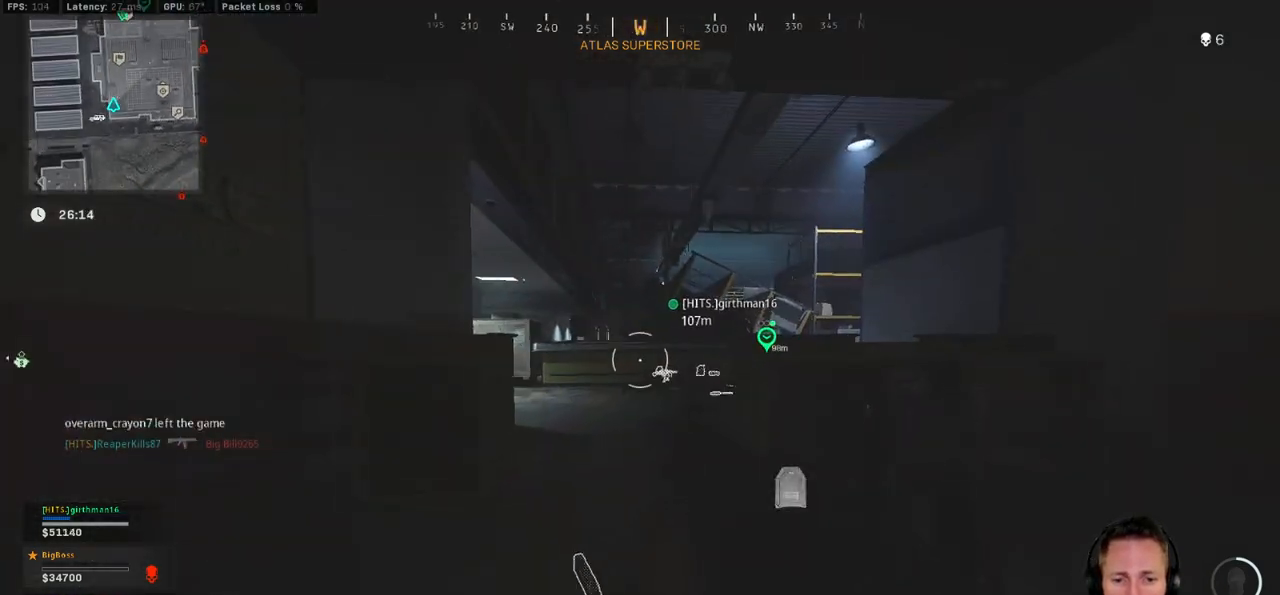
{"keys": ["ctrl", "w"], "mouse": [], "events": []}
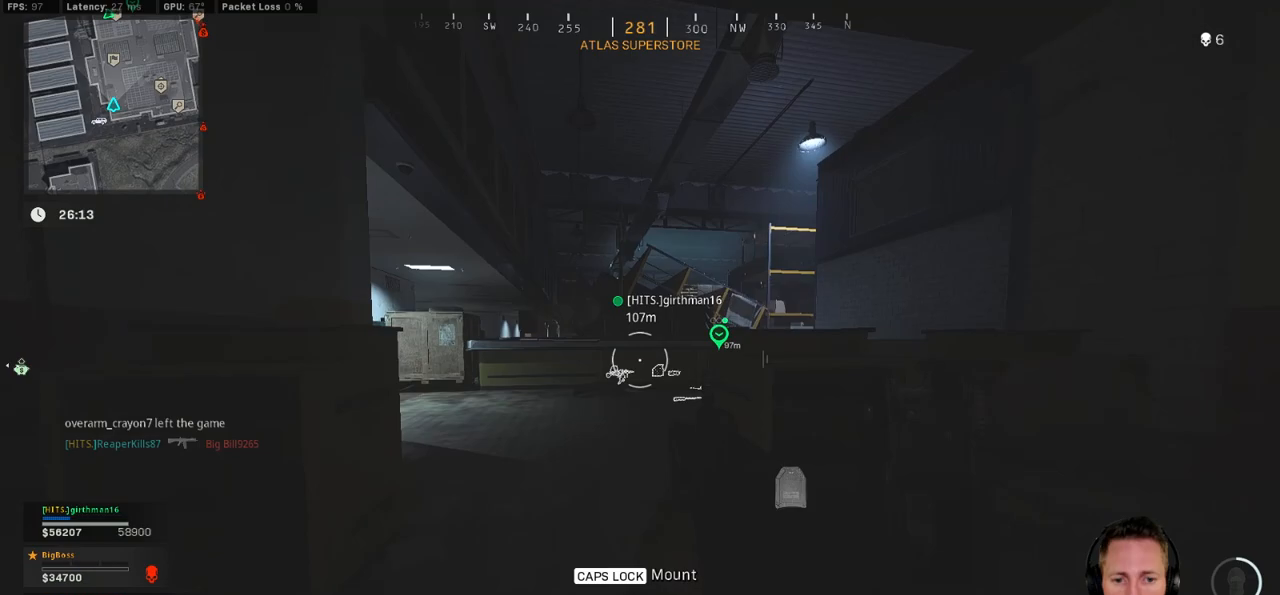
{"keys": ["ctrl", "w"], "mouse": [], "events": []}
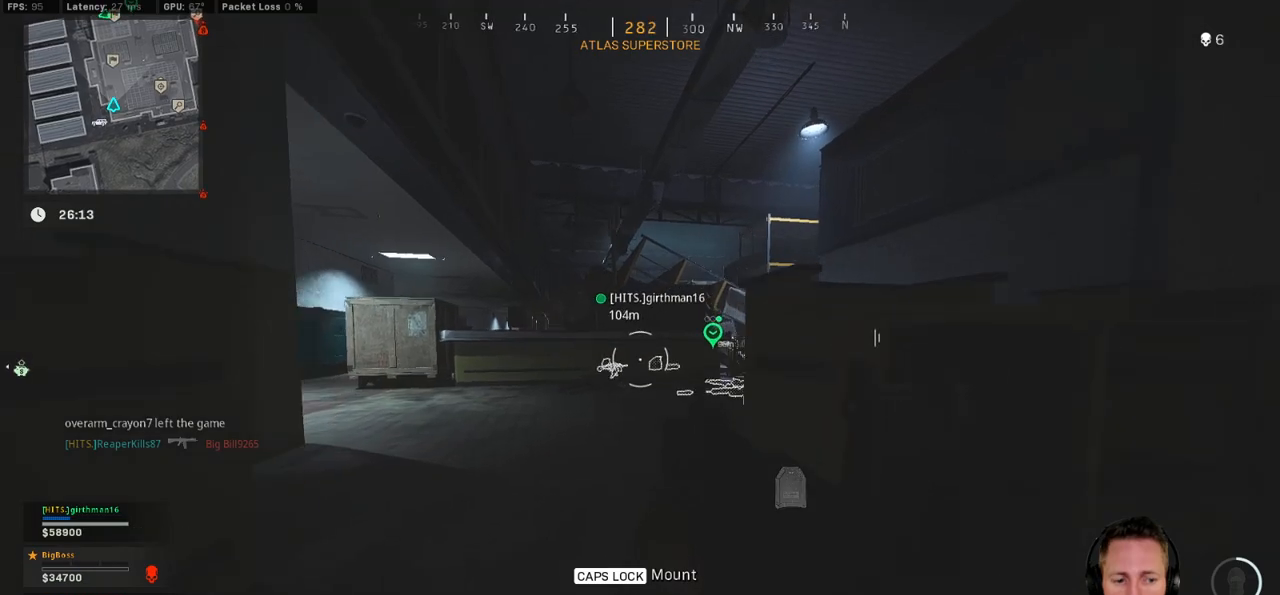
{"keys": ["ctrl", "w"], "mouse": [], "events": []}
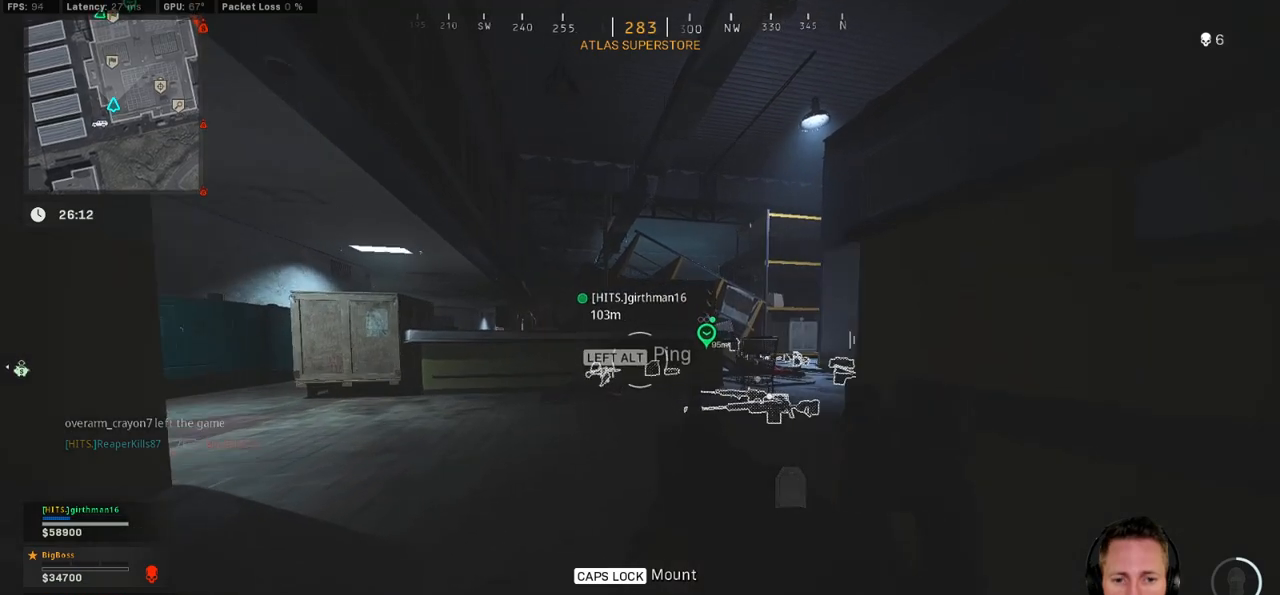
{"keys": ["ctrl", "w"], "mouse": [], "events": []}
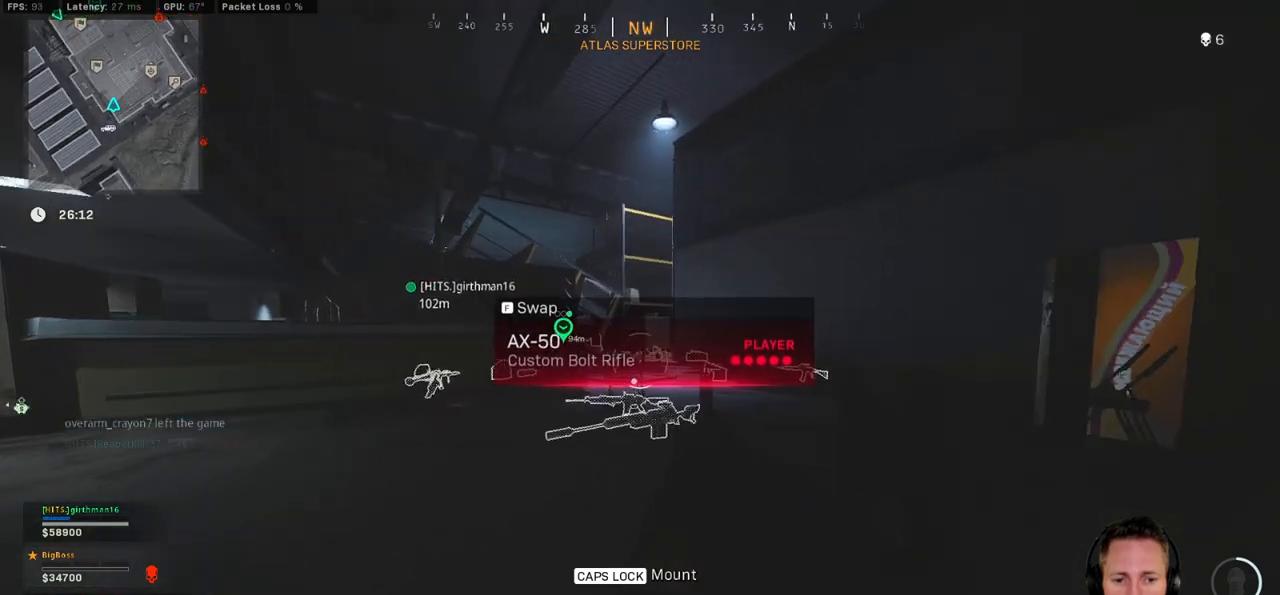
{"keys": ["a", "ctrl", "w"], "mouse": [], "events": [[450, "a", "down"]]}
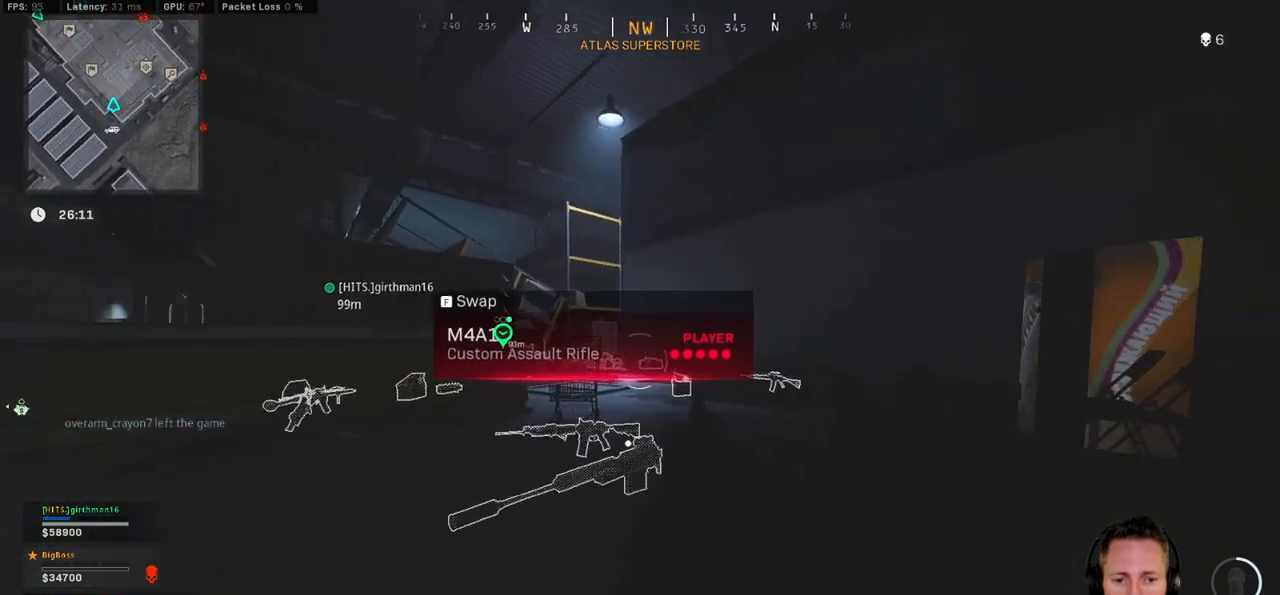
{"keys": ["a", "ctrl", "w"], "mouse": [], "events": []}
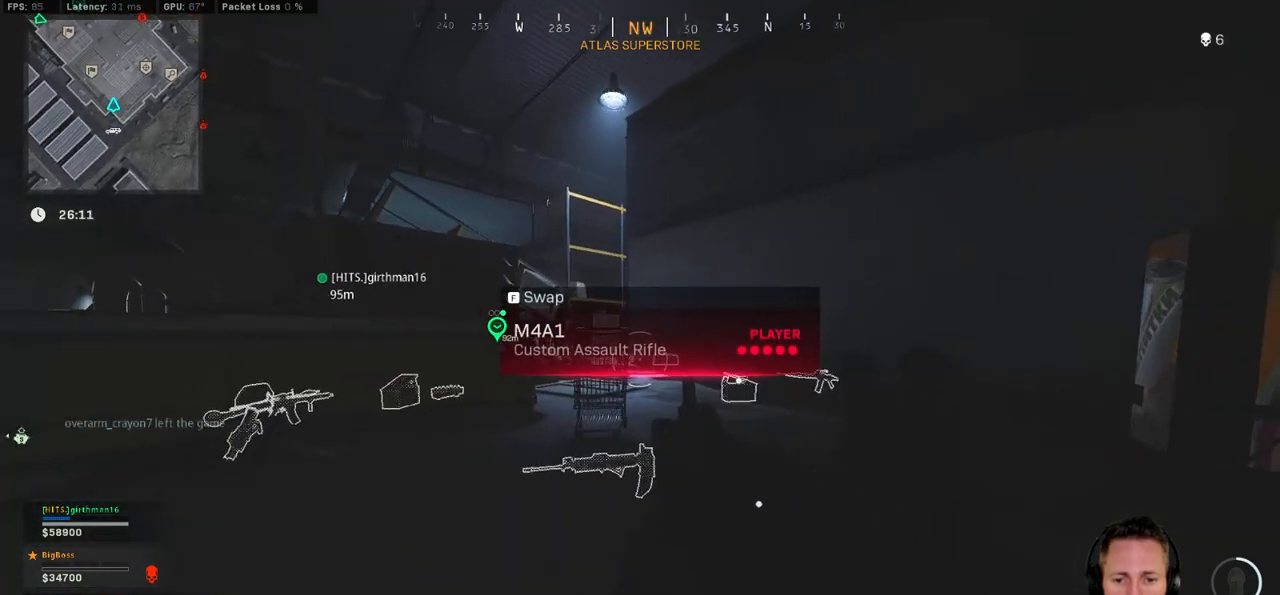
{"keys": ["a", "s"], "mouse": [], "events": [[200, "ctrl", "up"], [217, "w", "up"], [400, "s", "down"]]}
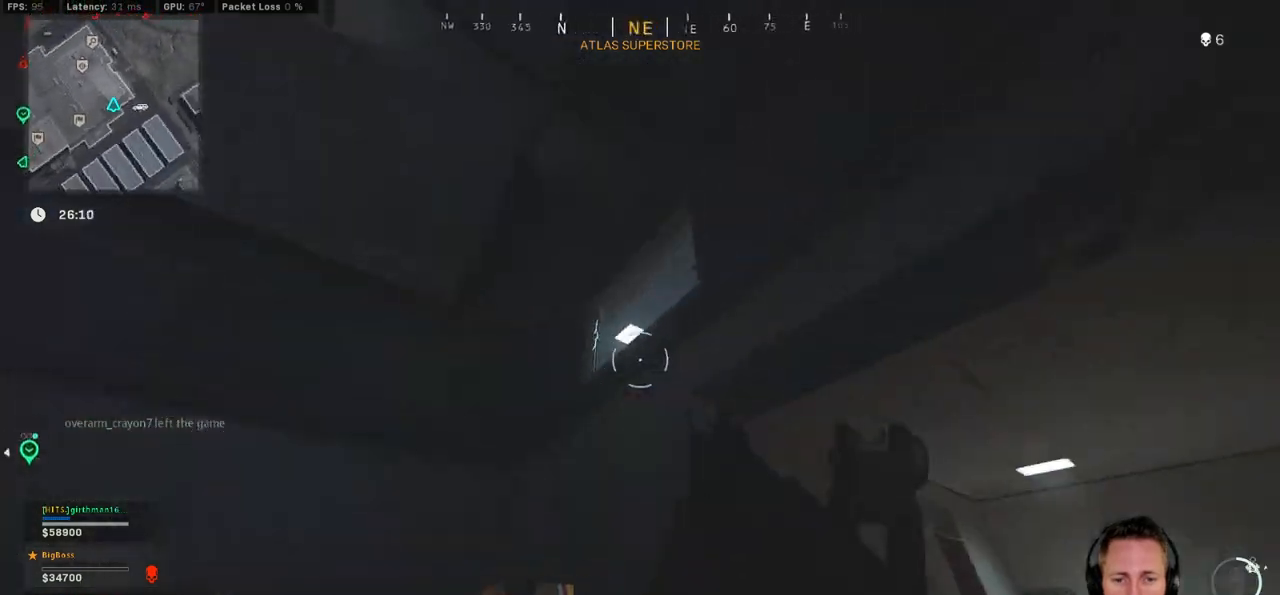
{"keys": ["a", "s"], "mouse": [], "events": []}
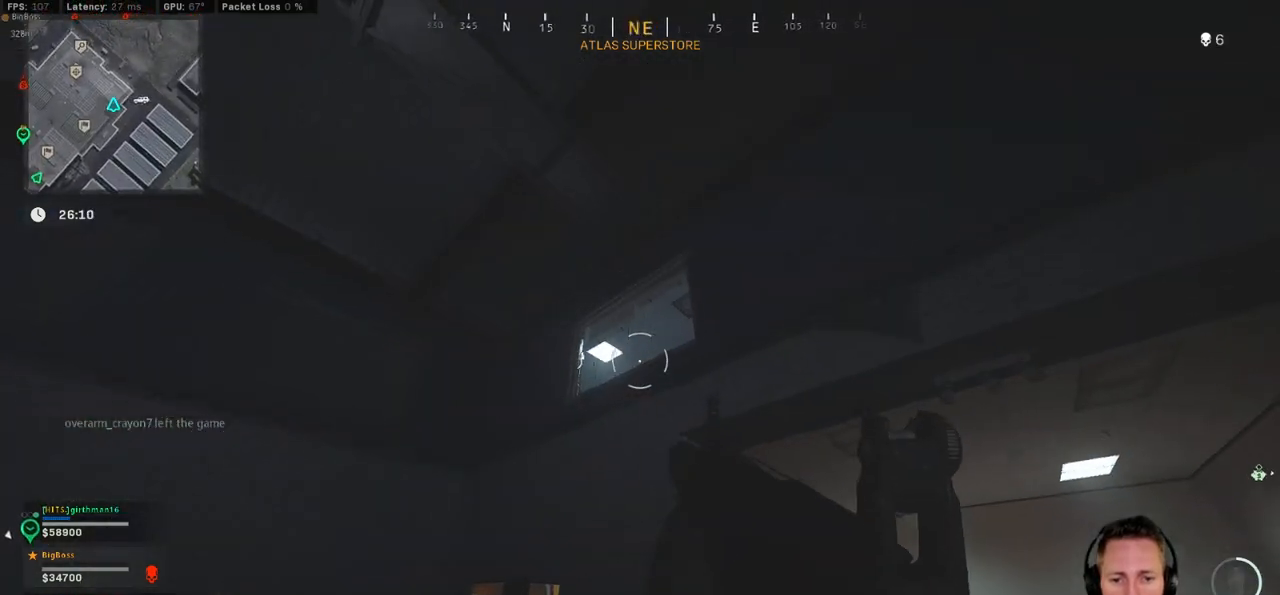
{"keys": ["d", "shift", "w"], "mouse": [], "events": [[117, "s", "up"], [233, "shift", "down"], [267, "w", "down"], [367, "a", "up"], [467, "d", "down"]]}
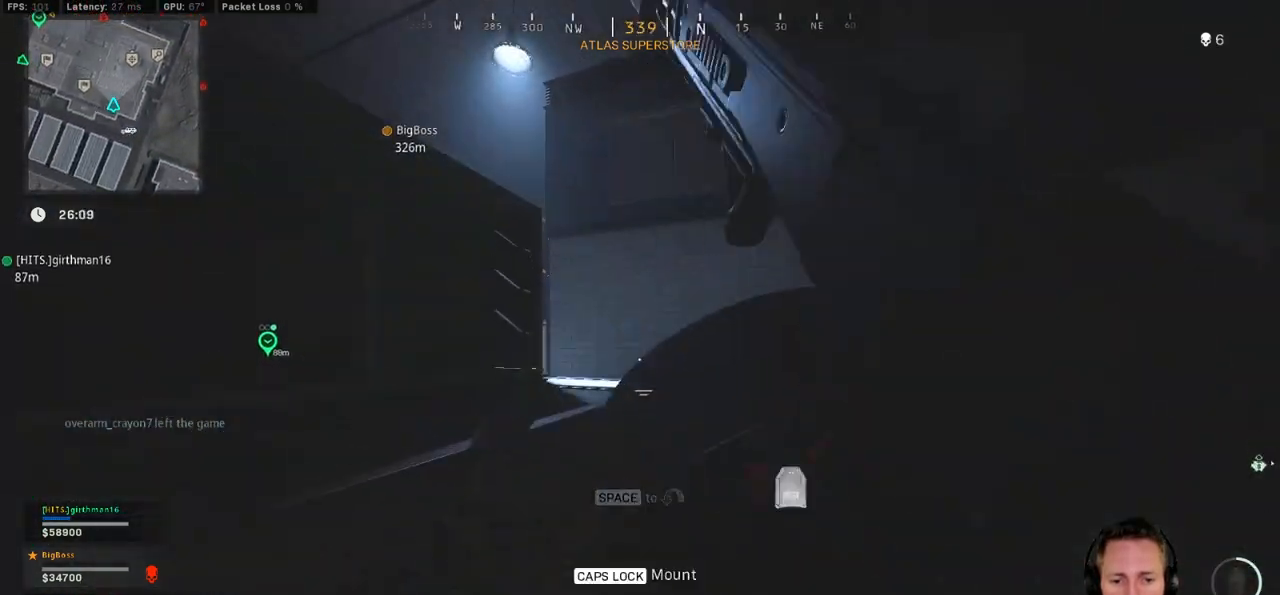
{"keys": ["d", "shift", "w"], "mouse": [], "events": [[433, "d", "up"], [500, "d", "down"]]}
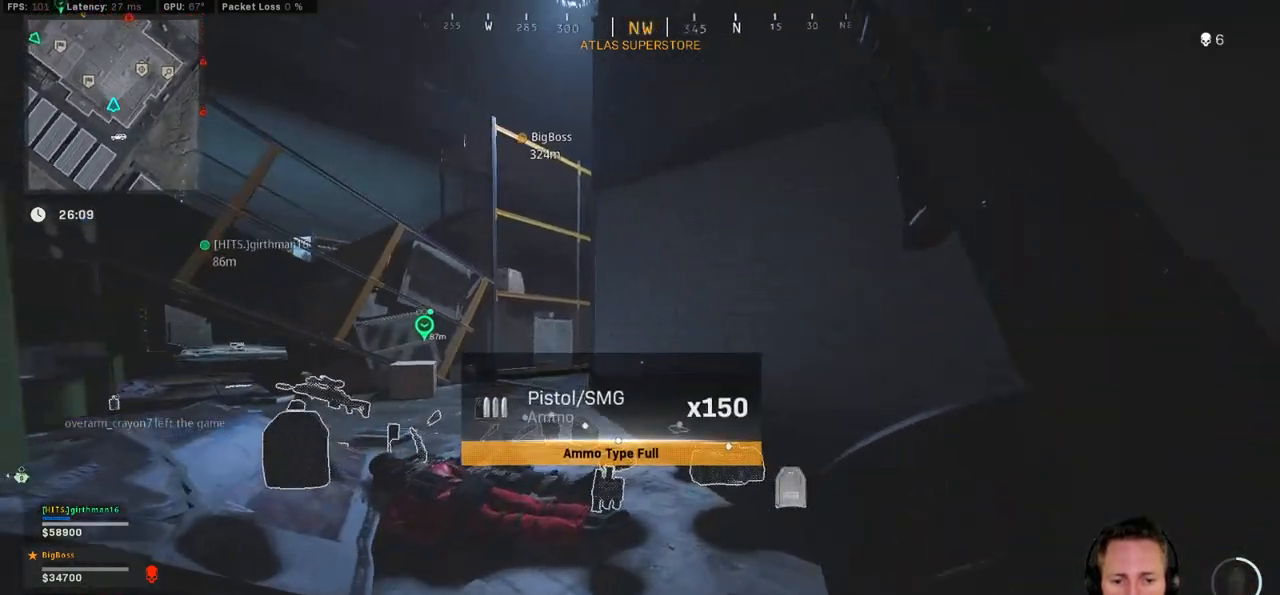
{"keys": ["a", "shift", "w"], "mouse": [], "events": [[33, "mouse_wheel", "down"], [50, "mouse_wheel", "up"], [300, "d", "up"], [350, "a", "down"], [433, "mouse_wheel", "down"], [450, "mouse_wheel", "up"]]}
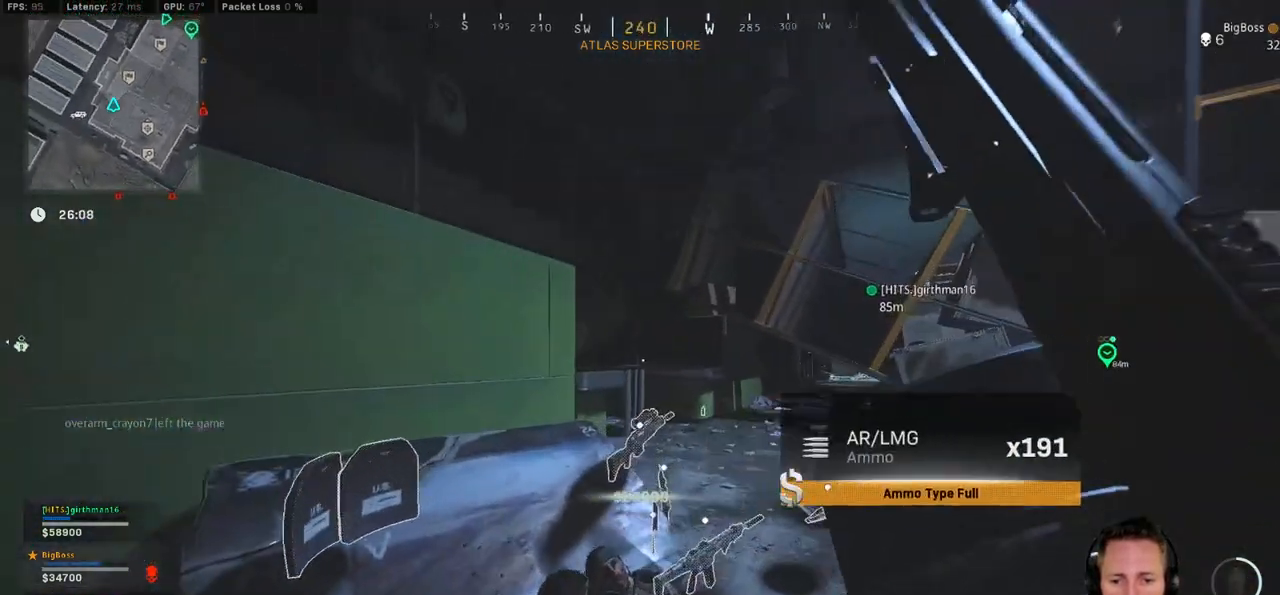
{"keys": ["shift", "w"], "mouse": [], "events": [[283, "a", "up"], [317, "d", "down"], [483, "d", "up"]]}
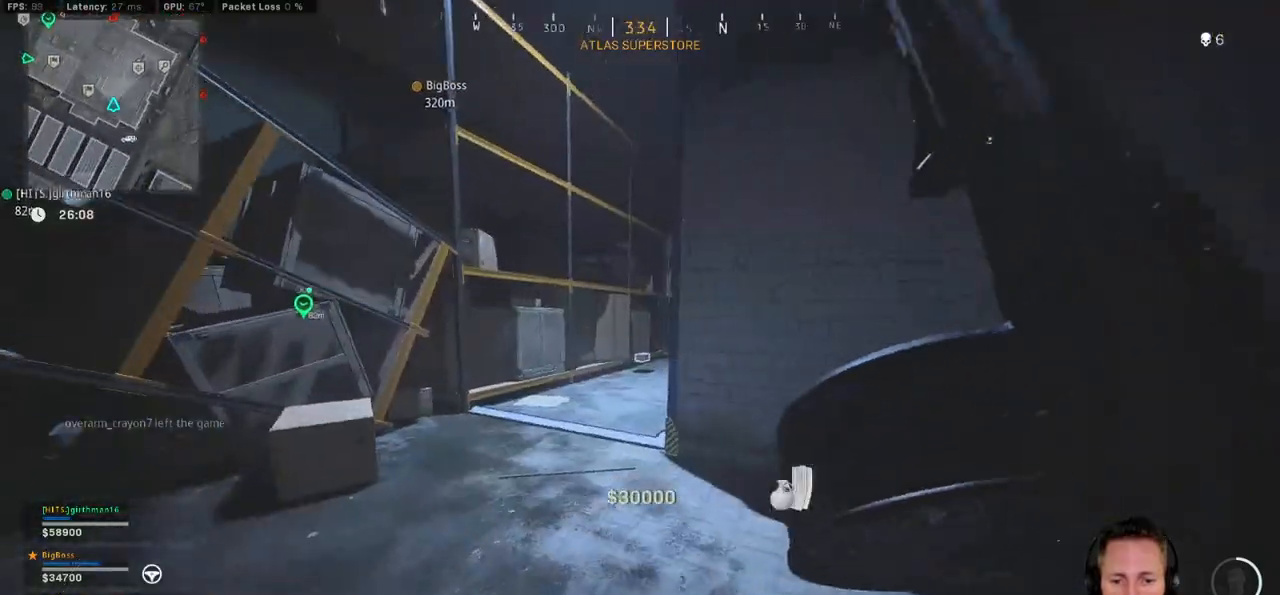
{"keys": ["a", "shift", "w"], "mouse": [], "events": [[167, "c", "down"], [250, "c", "up"], [283, "shift", "up"], [317, "c", "down"], [367, "space", "down"], [433, "shift", "down"], [450, "c", "up"], [483, "a", "down"], [483, "space", "up"]]}
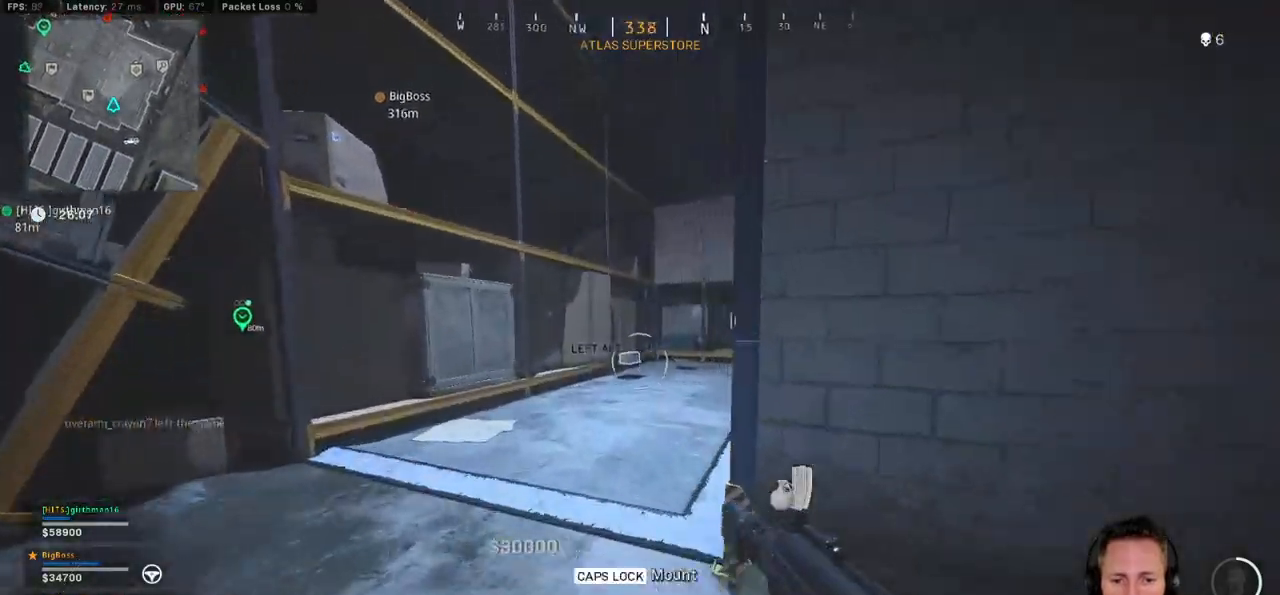
{"keys": ["shift", "w"], "mouse": [], "events": [[117, "a", "up"]]}
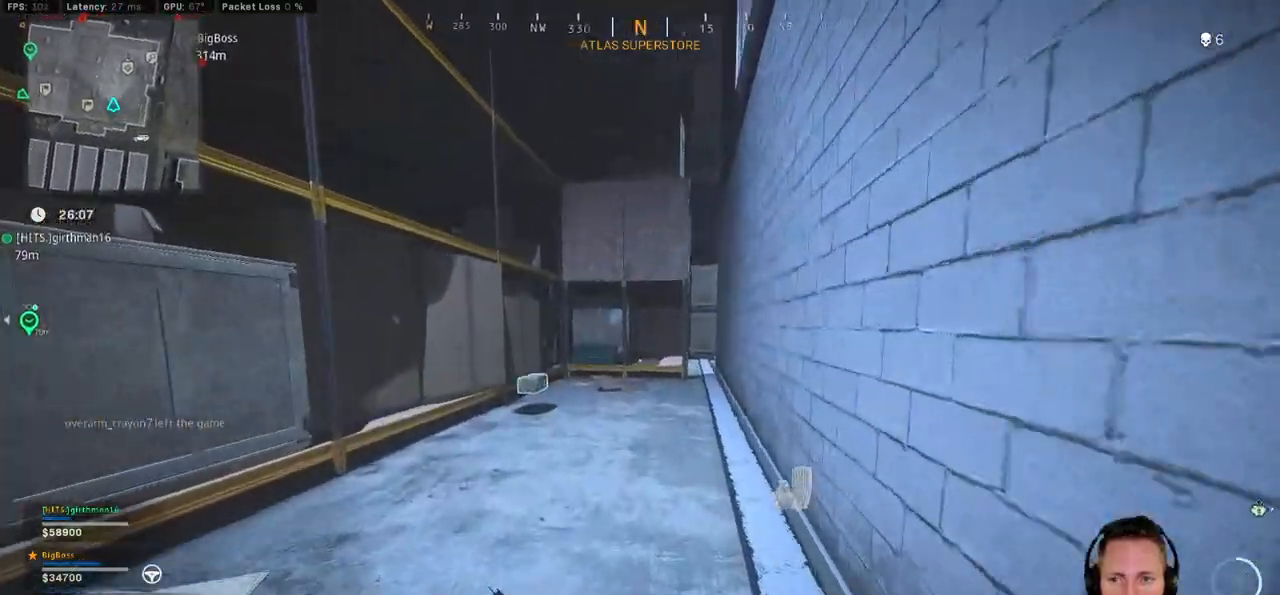
{"keys": ["w"], "mouse": [], "events": [[250, "space", "down"], [317, "shift", "up"], [400, "space", "up"]]}
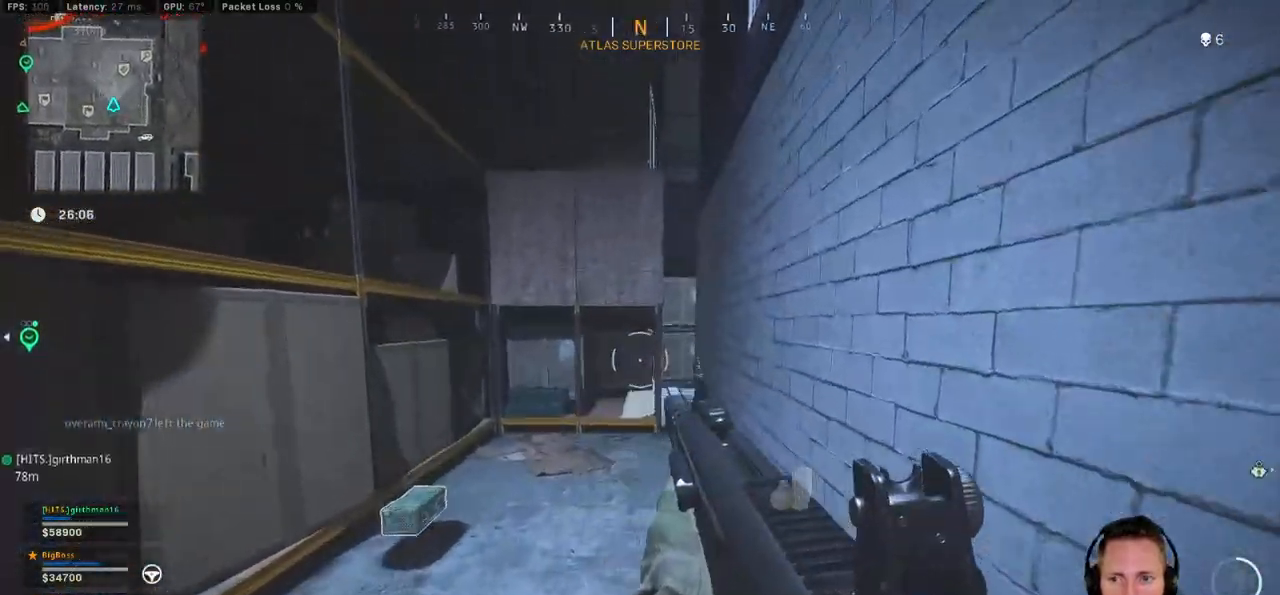
{"keys": ["a", "shift", "w"], "mouse": [], "events": [[350, "shift", "down"], [400, "a", "down"]]}